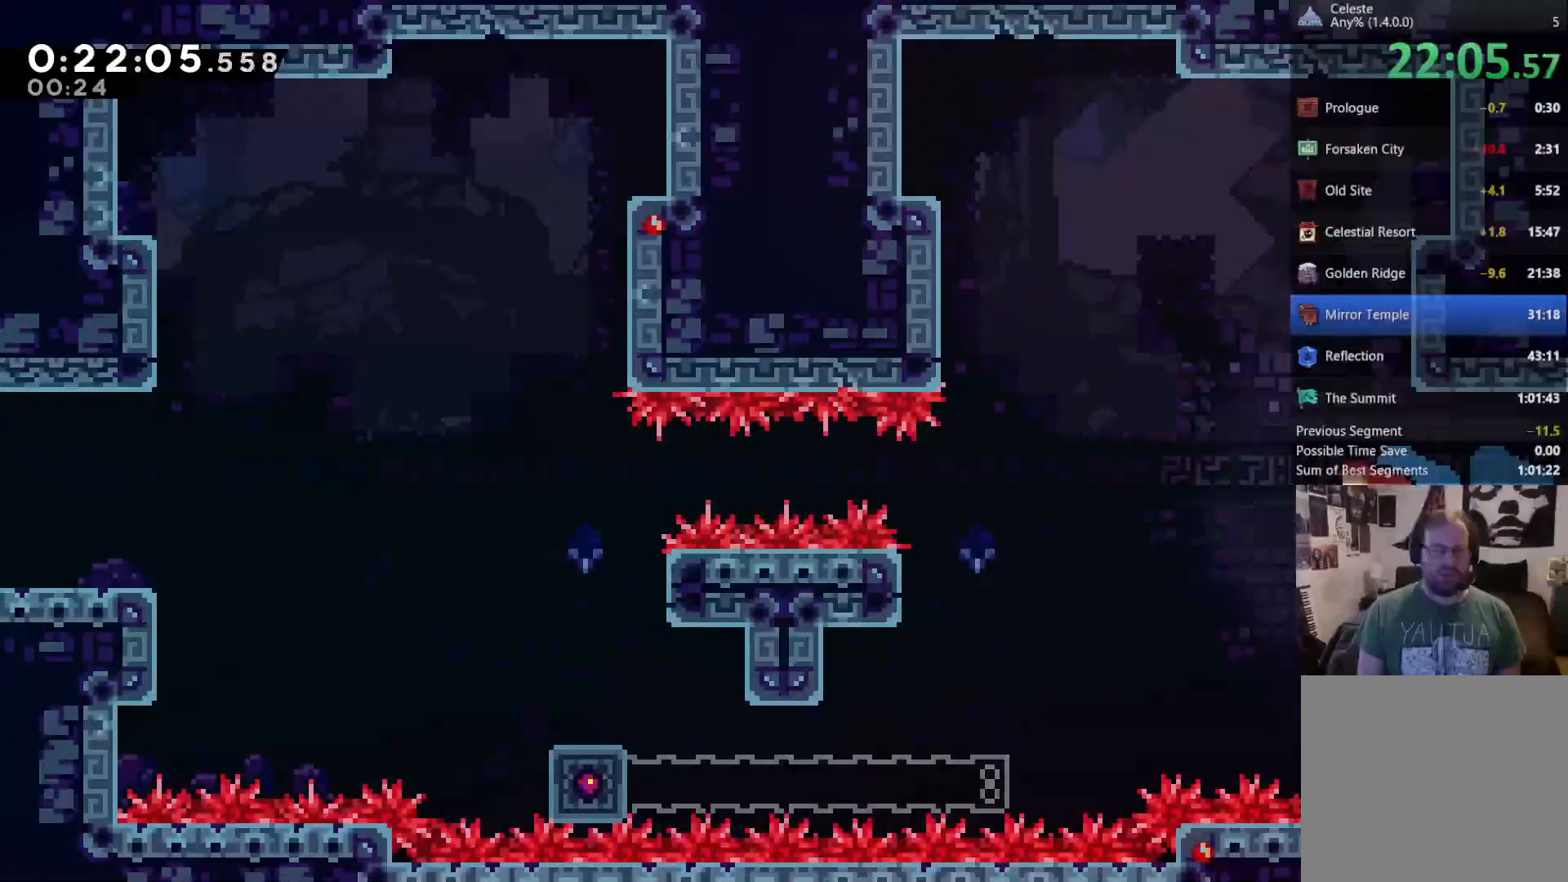
Gameplay with a controller (Xbox layout); each line is a JSON object with the inputs held at the frame after it (dt_ms = milliseconds from this image to that frame). "events" lists button and stick changes between this image and that frame as [ms after this image, input, new state], when the widget could be followed in between. Not read: L3.
{"dt_ms": 500, "buttons": [], "left_stick": "center", "right_stick": "center", "events": [[33, "X", "down"], [67, "DPAD_LEFT", "down"], [233, "X", "up"], [400, "DPAD_LEFT", "up"], [400, "DPAD_UP", "up"]]}
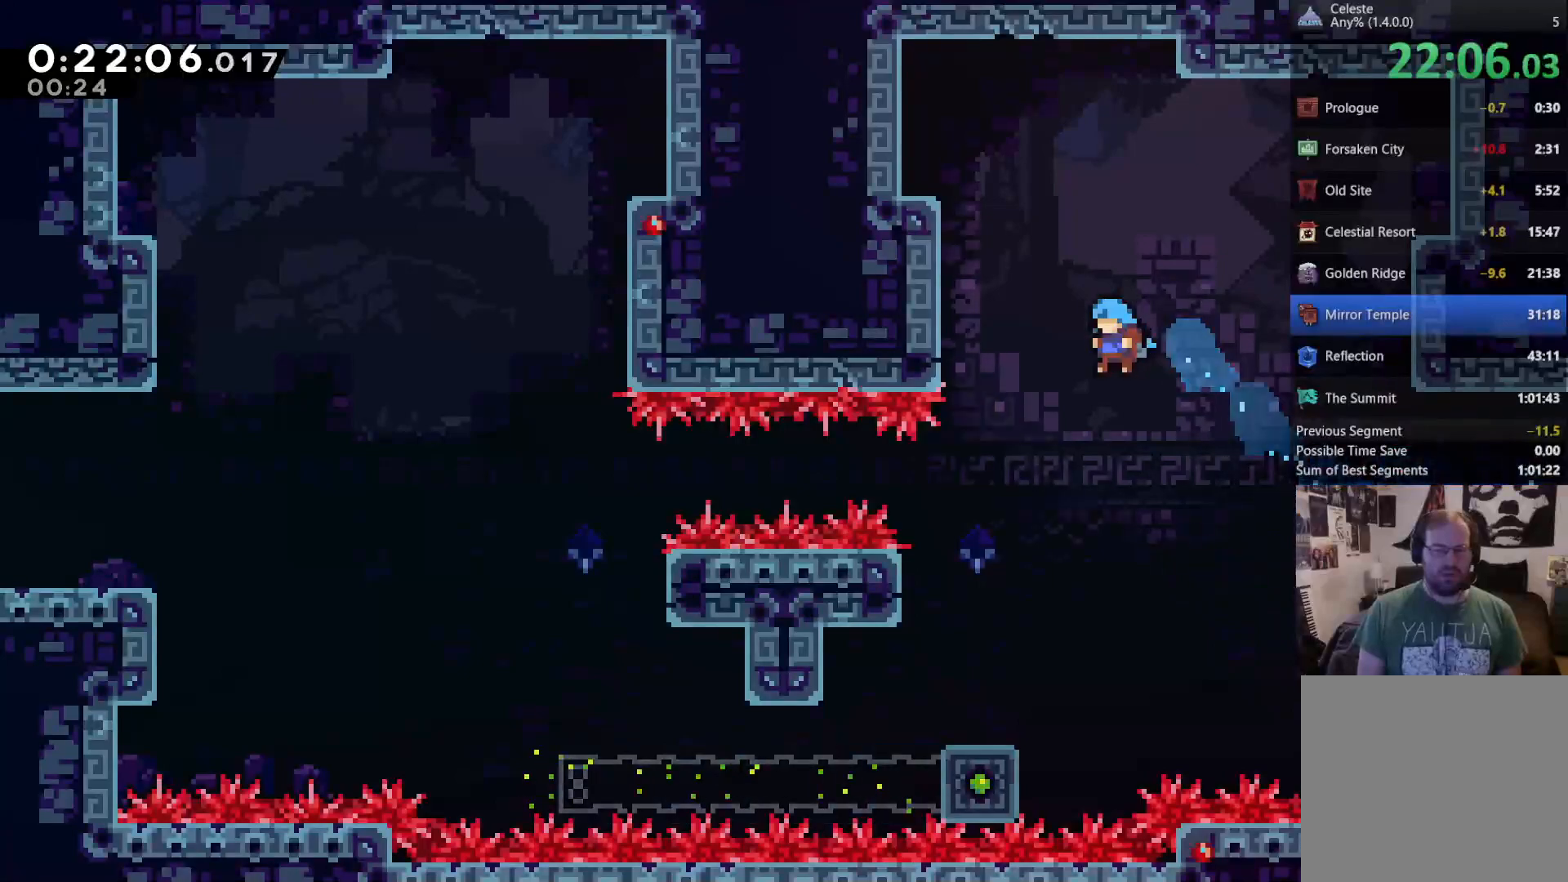
{"dt_ms": 500, "buttons": [], "left_stick": "center", "right_stick": "center", "events": [[33, "DPAD_LEFT", "down"], [200, "DPAD_LEFT", "up"], [267, "DPAD_LEFT", "down"], [467, "DPAD_LEFT", "up"]]}
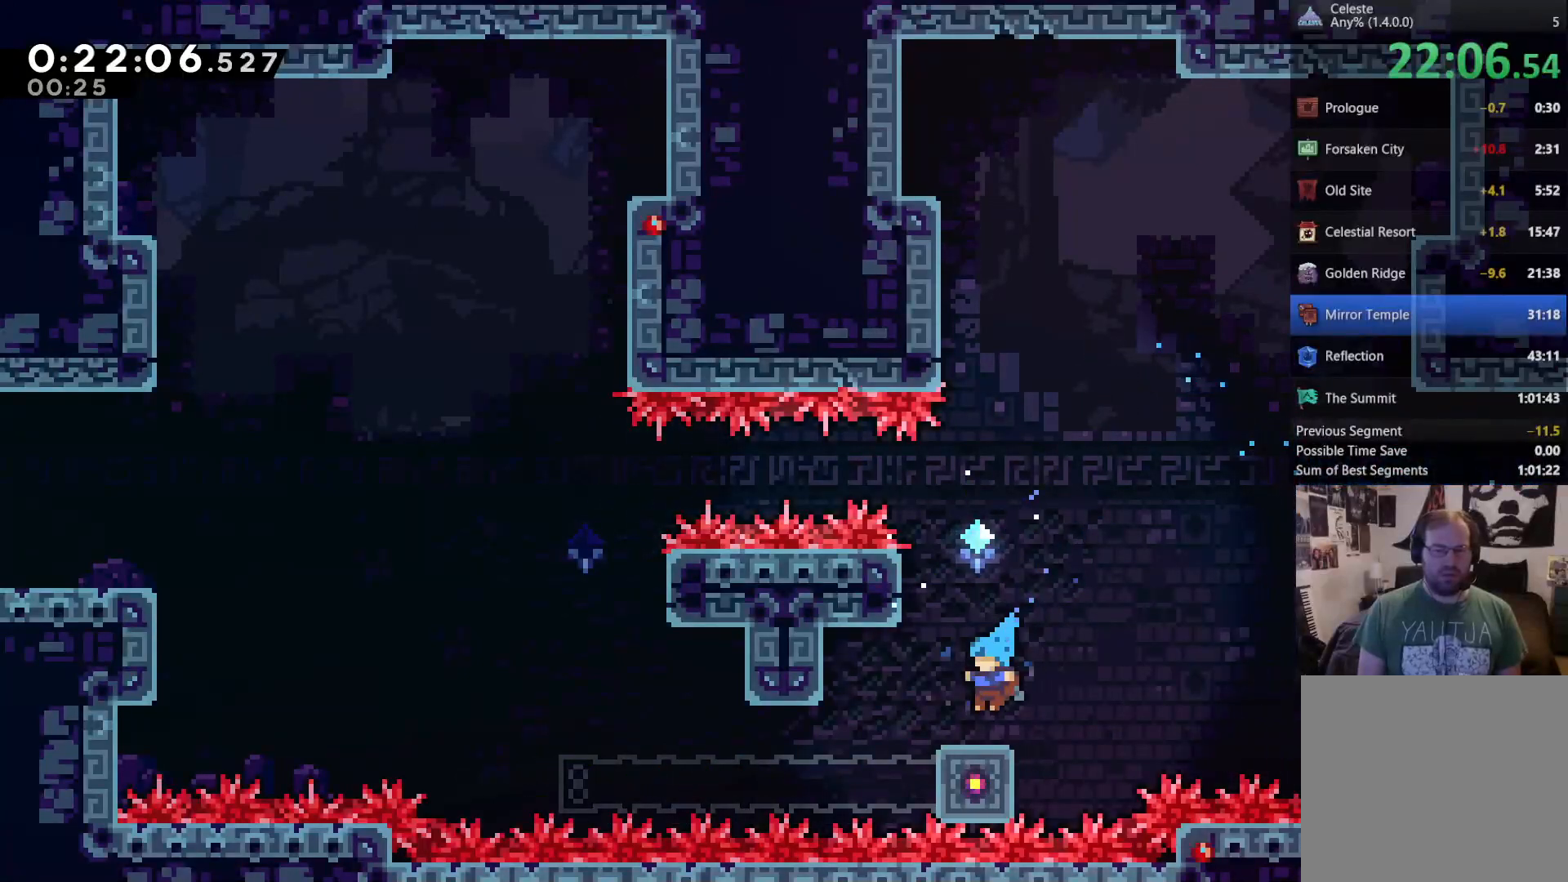
{"dt_ms": 500, "buttons": ["DPAD_DOWN"], "left_stick": "center", "right_stick": "center", "events": [[133, "DPAD_DOWN", "down"]]}
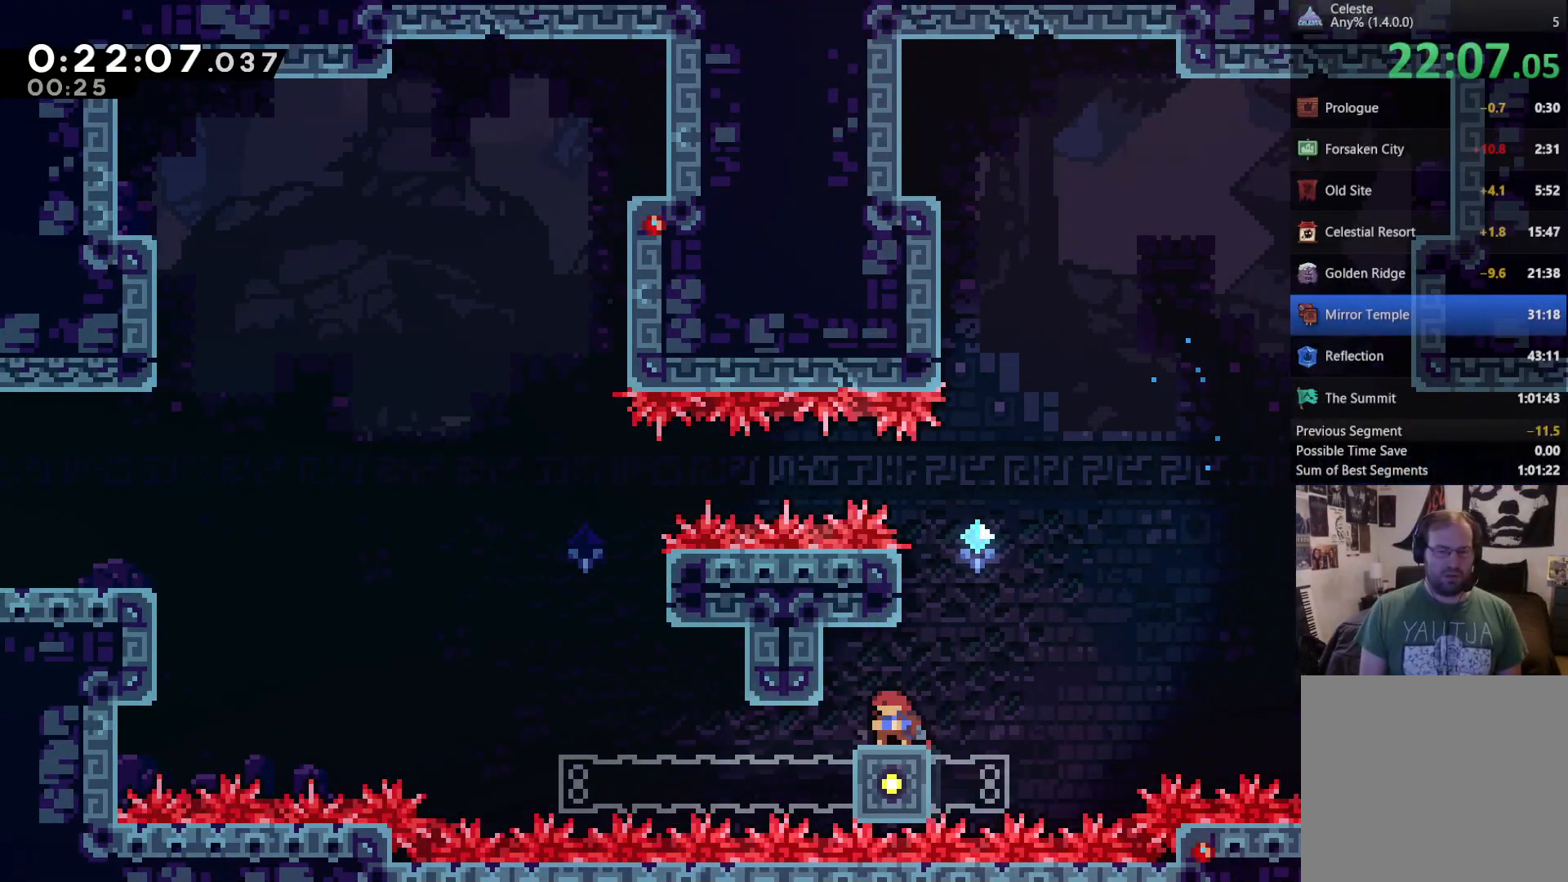
{"dt_ms": 500, "buttons": ["DPAD_DOWN"], "left_stick": "center", "right_stick": "center", "events": []}
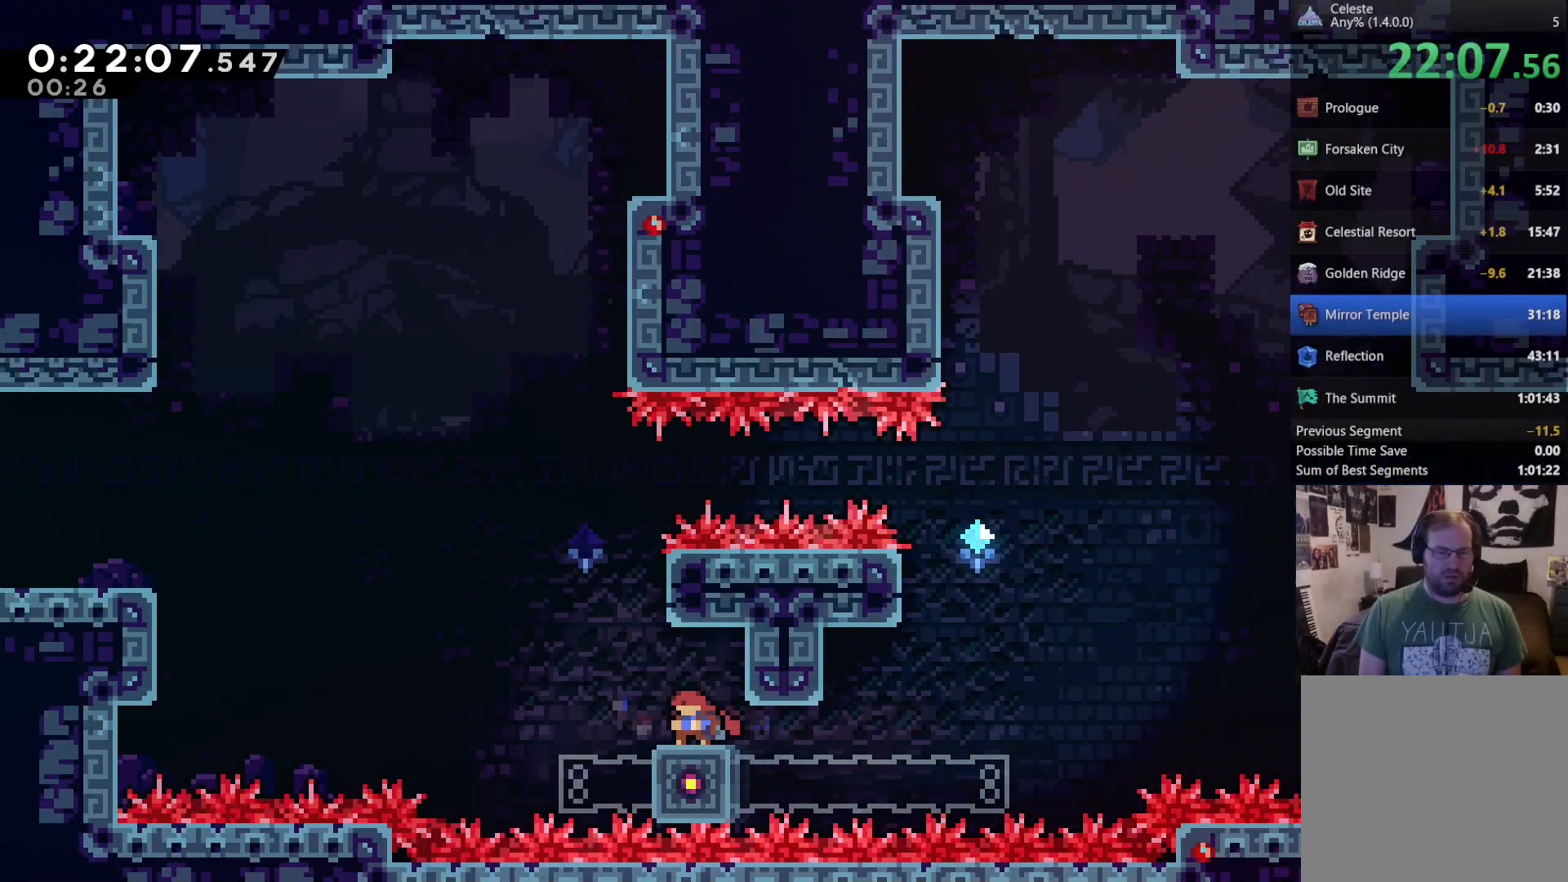
{"dt_ms": 500, "buttons": ["DPAD_UP", "DPAD_LEFT"], "left_stick": "center", "right_stick": "center", "events": [[33, "DPAD_DOWN", "up"], [67, "A", "down"], [100, "DPAD_LEFT", "down"], [200, "DPAD_UP", "down"], [367, "A", "up"]]}
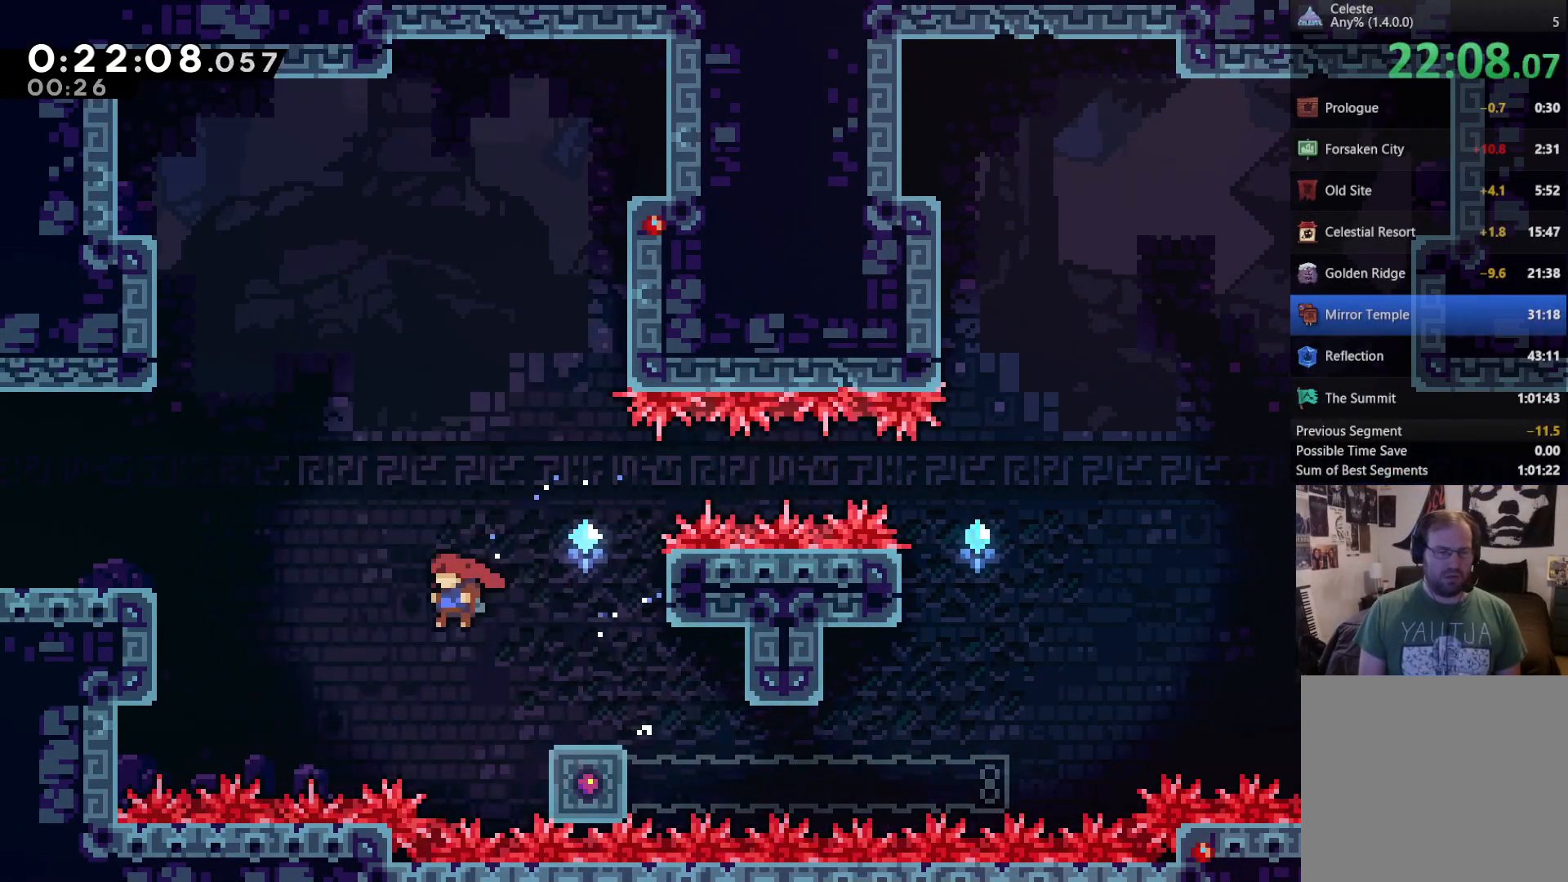
{"dt_ms": 500, "buttons": ["X", "DPAD_UP", "DPAD_LEFT"], "left_stick": "center", "right_stick": "center", "events": [[100, "X", "down"]]}
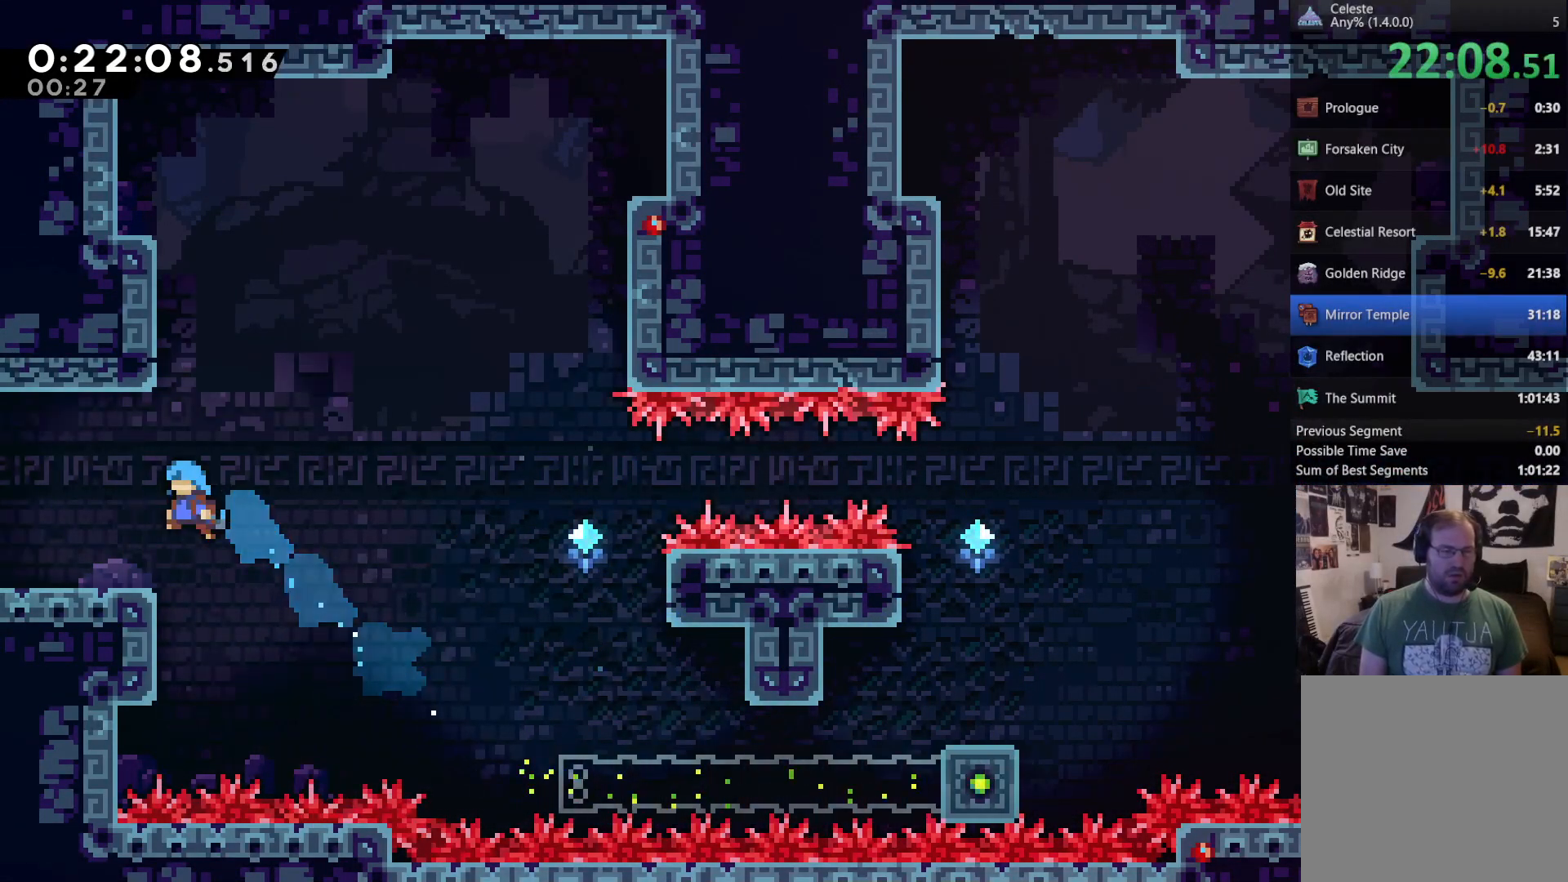
{"dt_ms": 500, "buttons": ["DPAD_LEFT"], "left_stick": "center", "right_stick": "center", "events": [[50, "X", "up"], [67, "R2", "down"], [267, "DPAD_UP", "up"], [267, "R2", "up"]]}
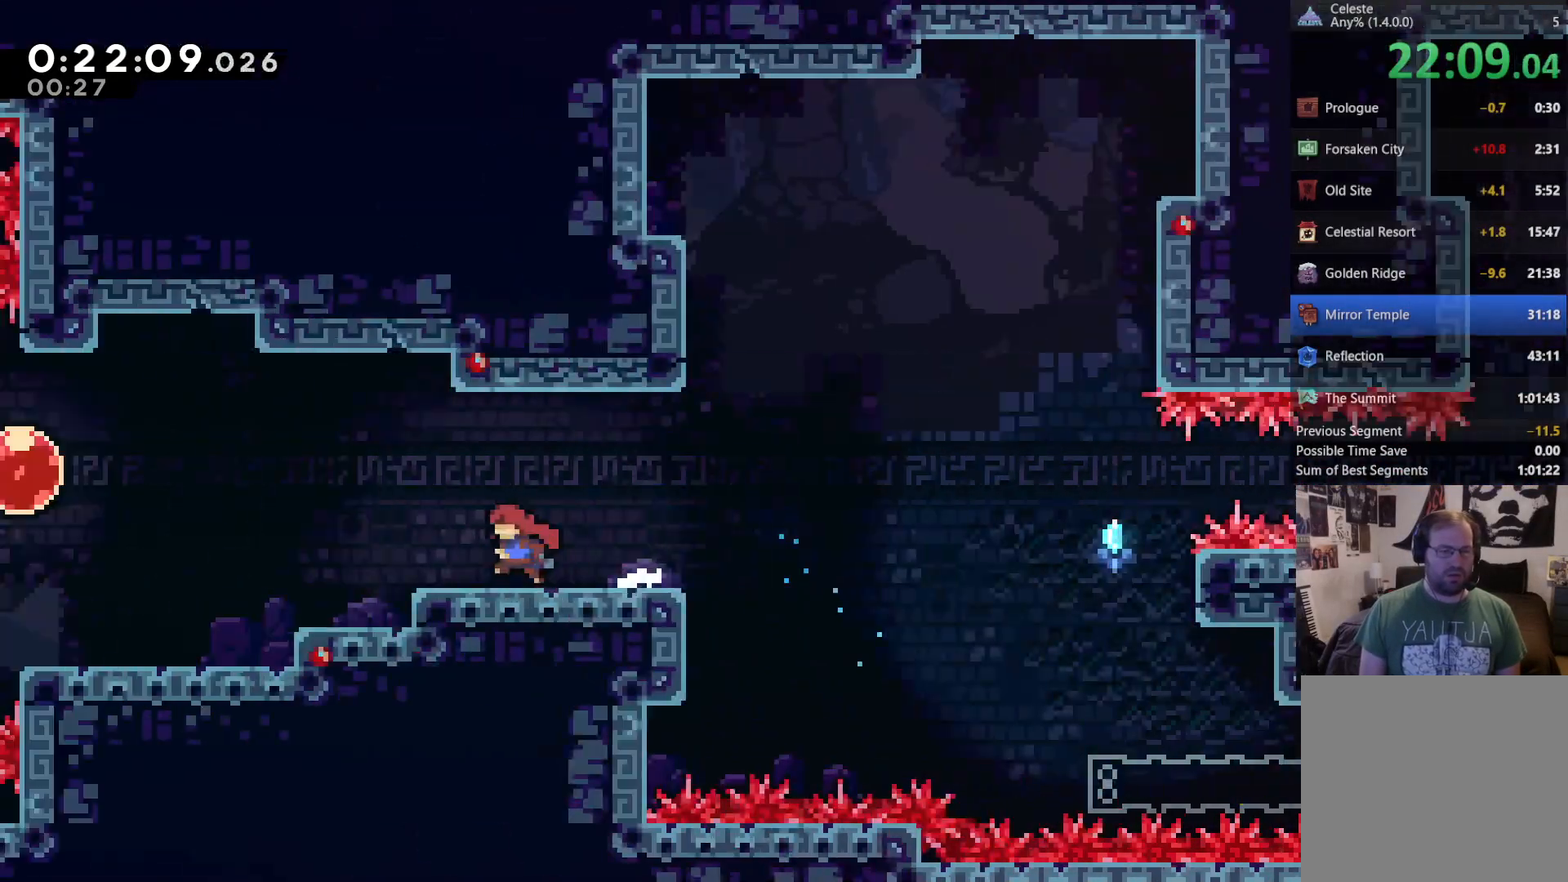
{"dt_ms": 500, "buttons": ["DPAD_LEFT"], "left_stick": "center", "right_stick": "center"}
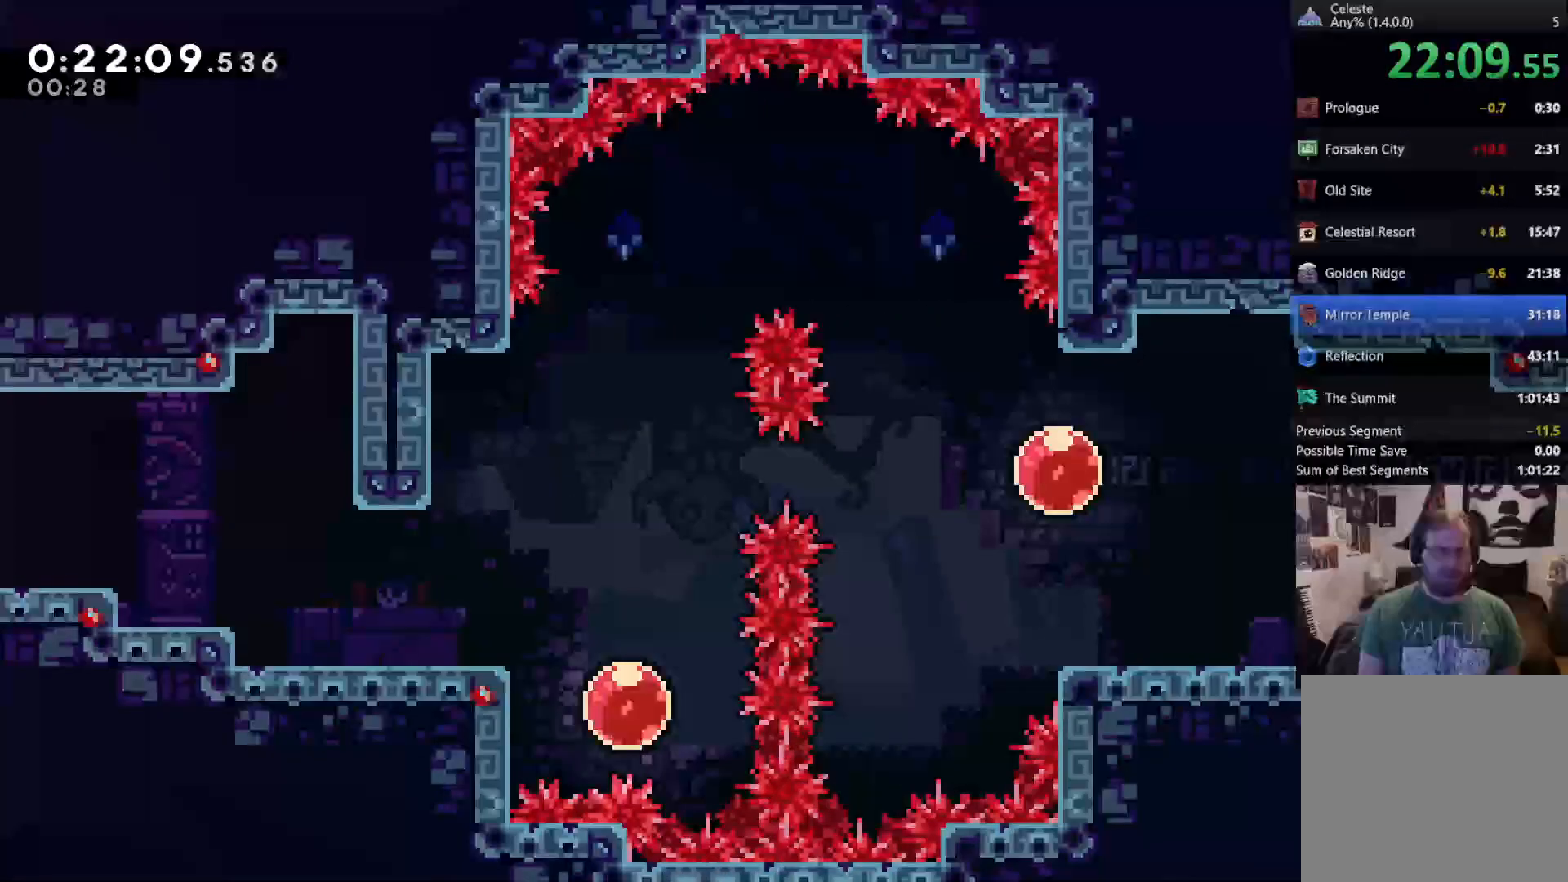
{"dt_ms": 500, "buttons": ["DPAD_LEFT"], "left_stick": "center", "right_stick": "center", "events": []}
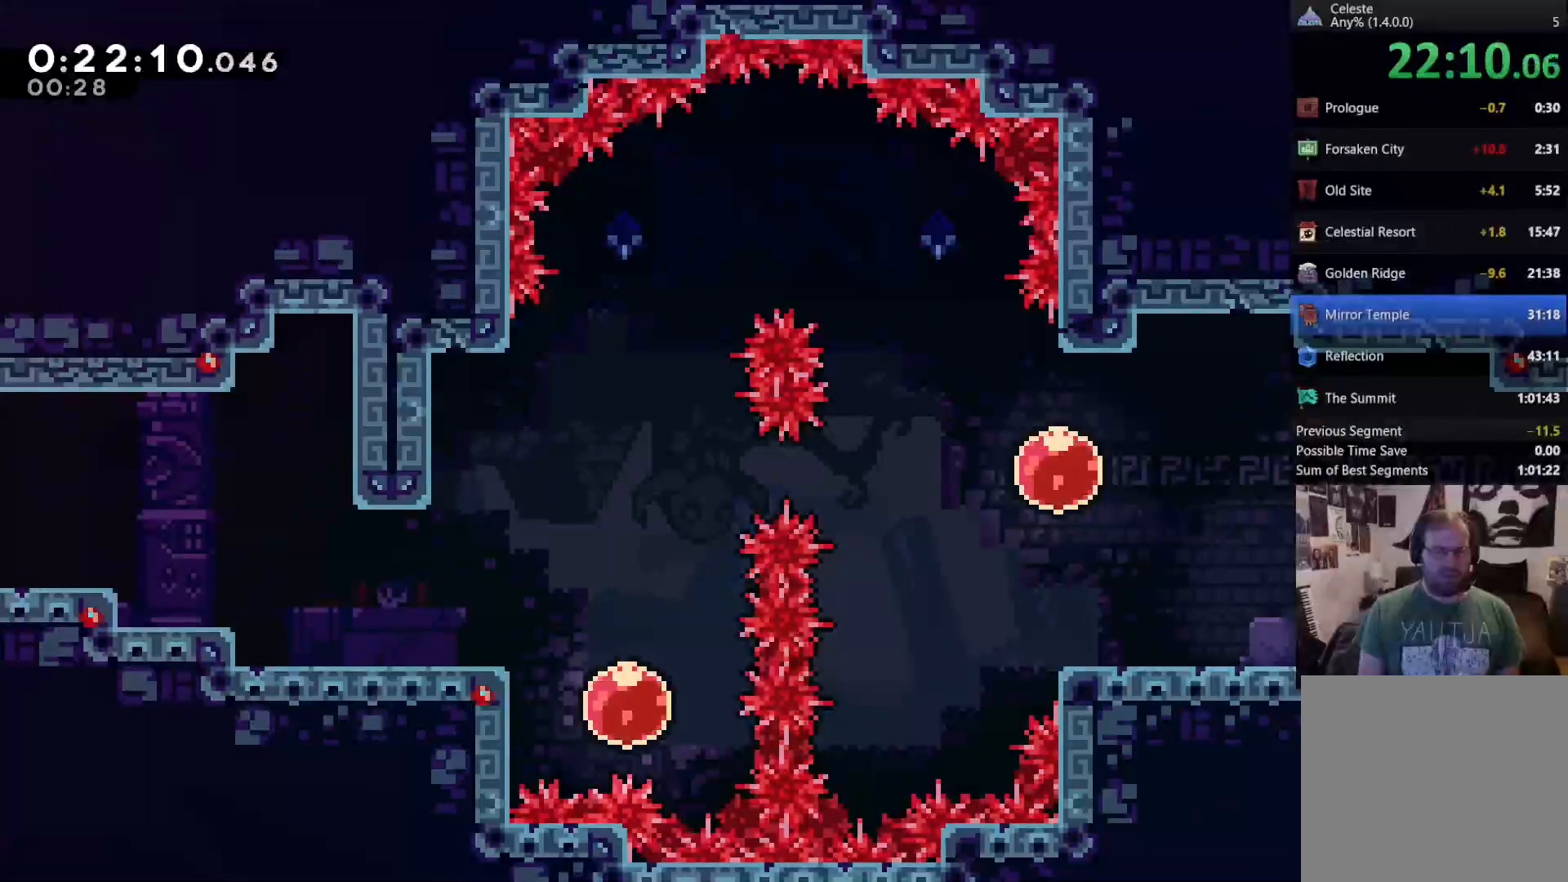
{"dt_ms": 500, "buttons": ["A", "DPAD_LEFT"], "left_stick": "center", "right_stick": "center", "events": [[400, "A", "down"]]}
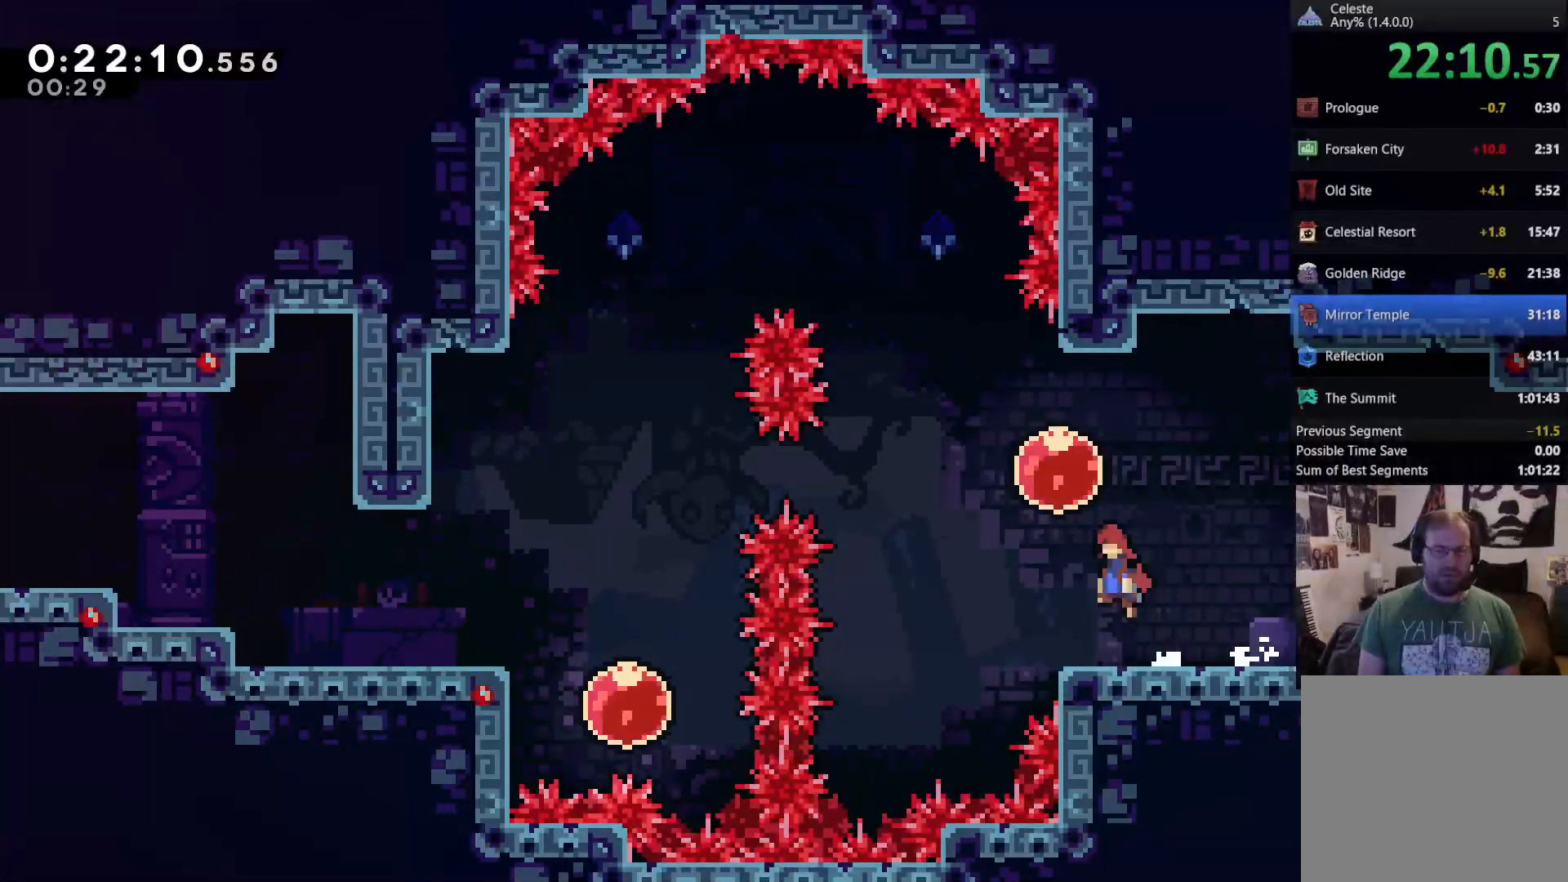
{"dt_ms": 500, "buttons": ["DPAD_RIGHT"], "left_stick": "center", "right_stick": "center", "events": [[67, "DPAD_LEFT", "up"], [200, "A", "up"], [200, "DPAD_RIGHT", "down"], [333, "X", "down"], [433, "X", "up"]]}
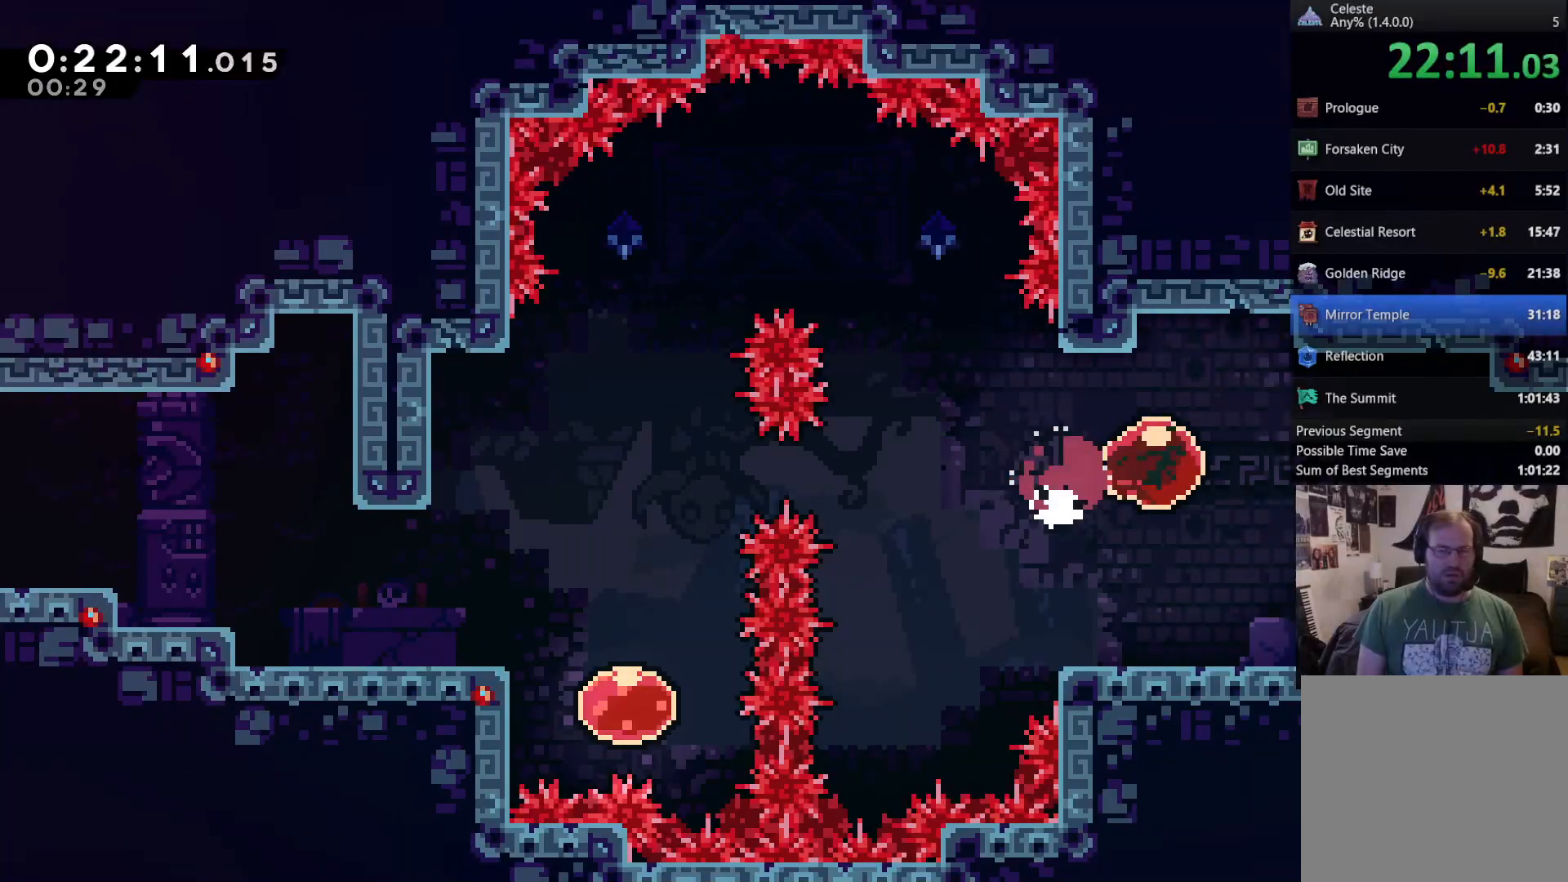
{"dt_ms": 500, "buttons": [], "left_stick": "center", "right_stick": "center", "events": [[500, "DPAD_RIGHT", "up"]]}
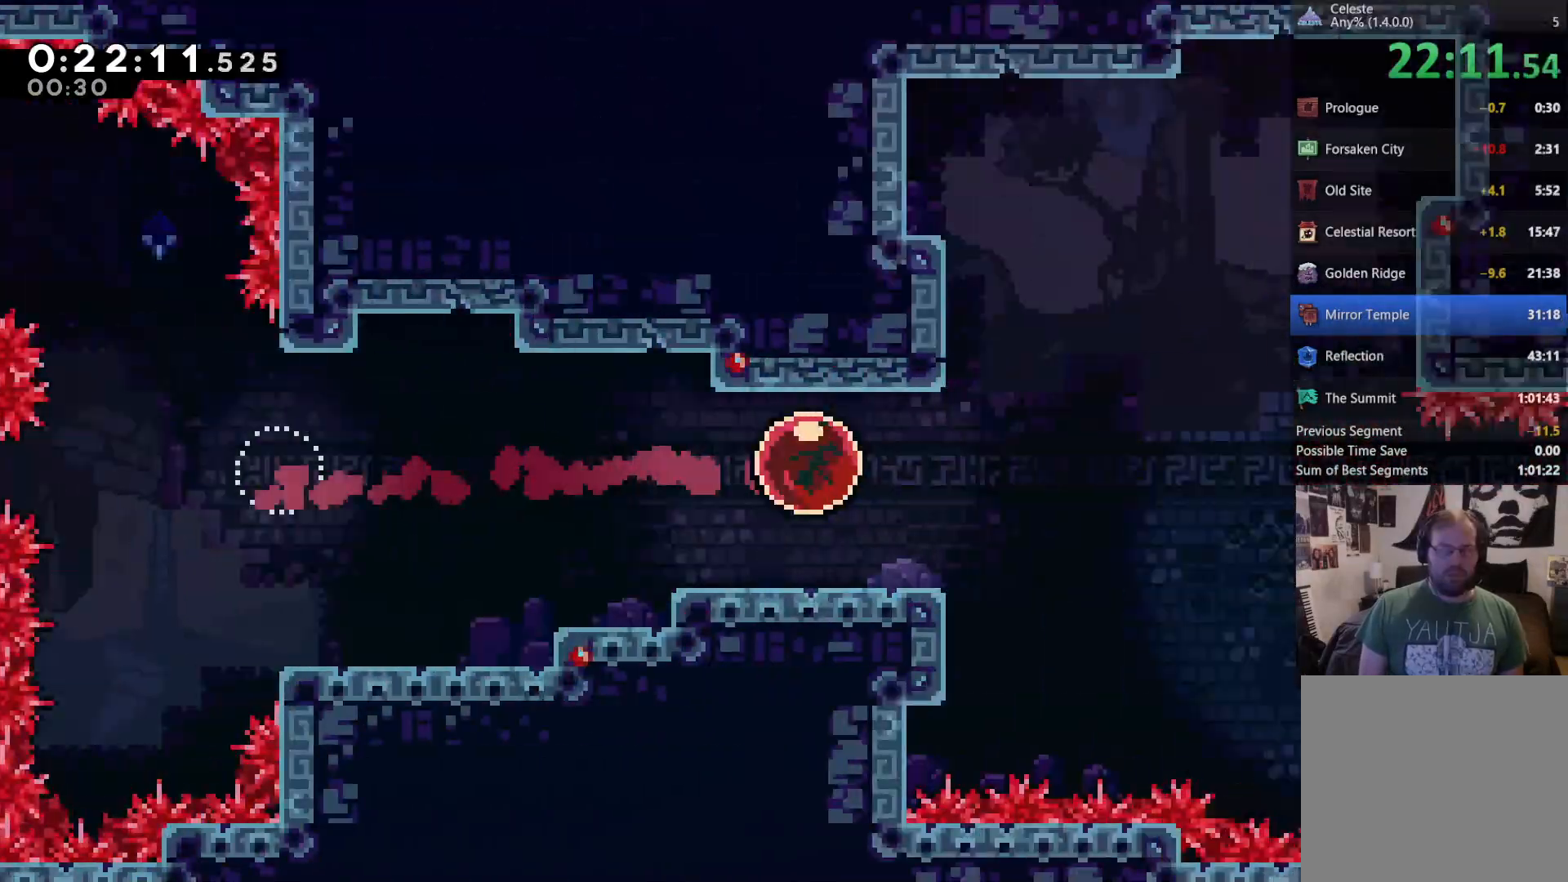
{"dt_ms": 1000, "buttons": [], "left_stick": "center", "right_stick": "center"}
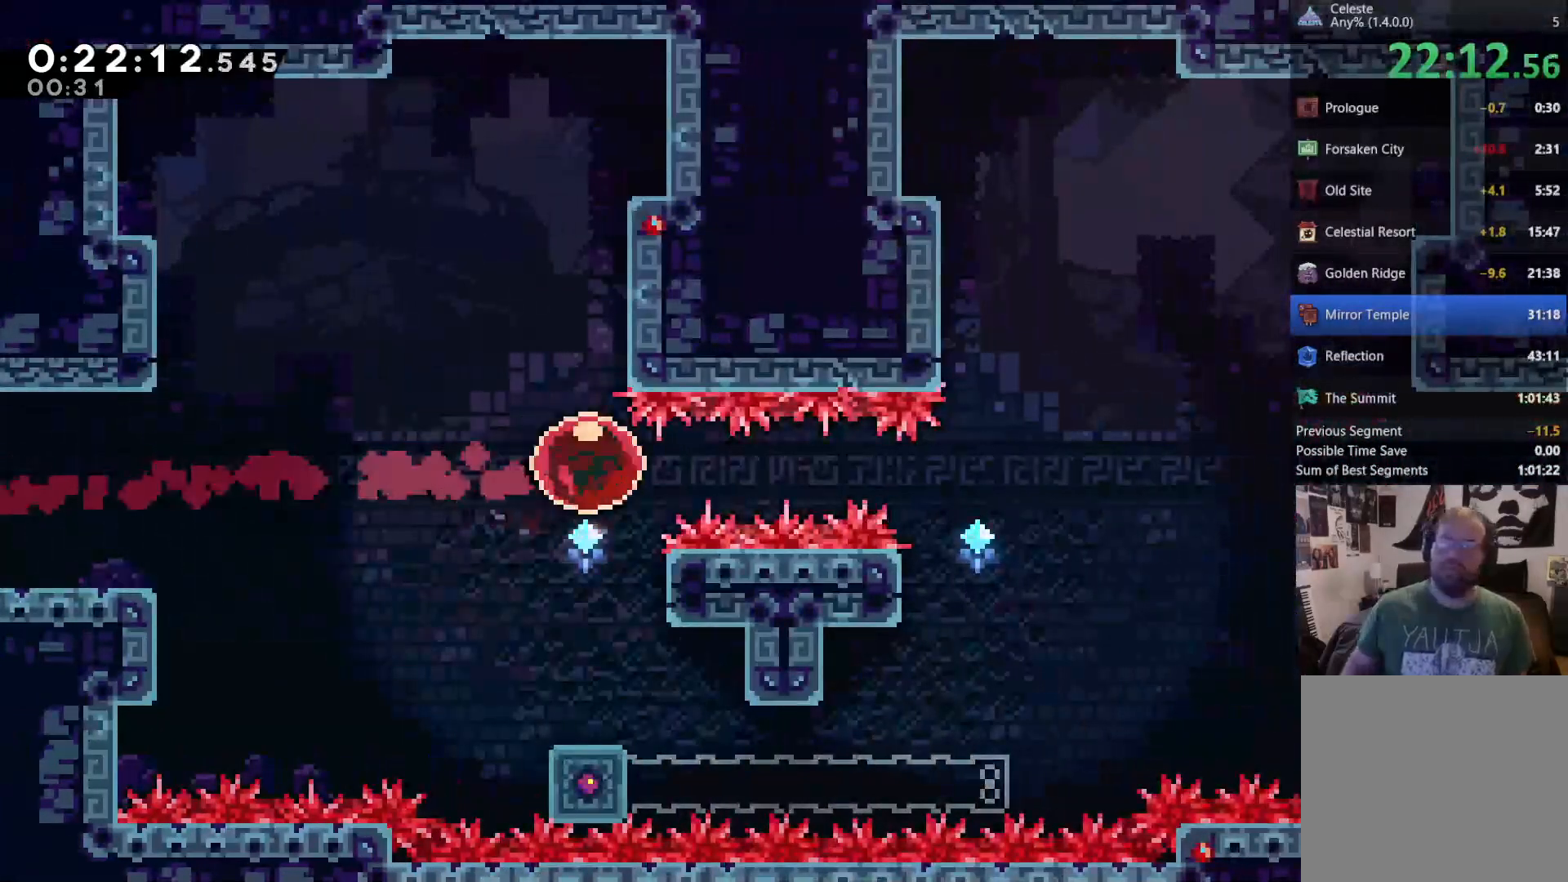
{"dt_ms": 500, "buttons": [], "left_stick": "center", "right_stick": "center", "events": []}
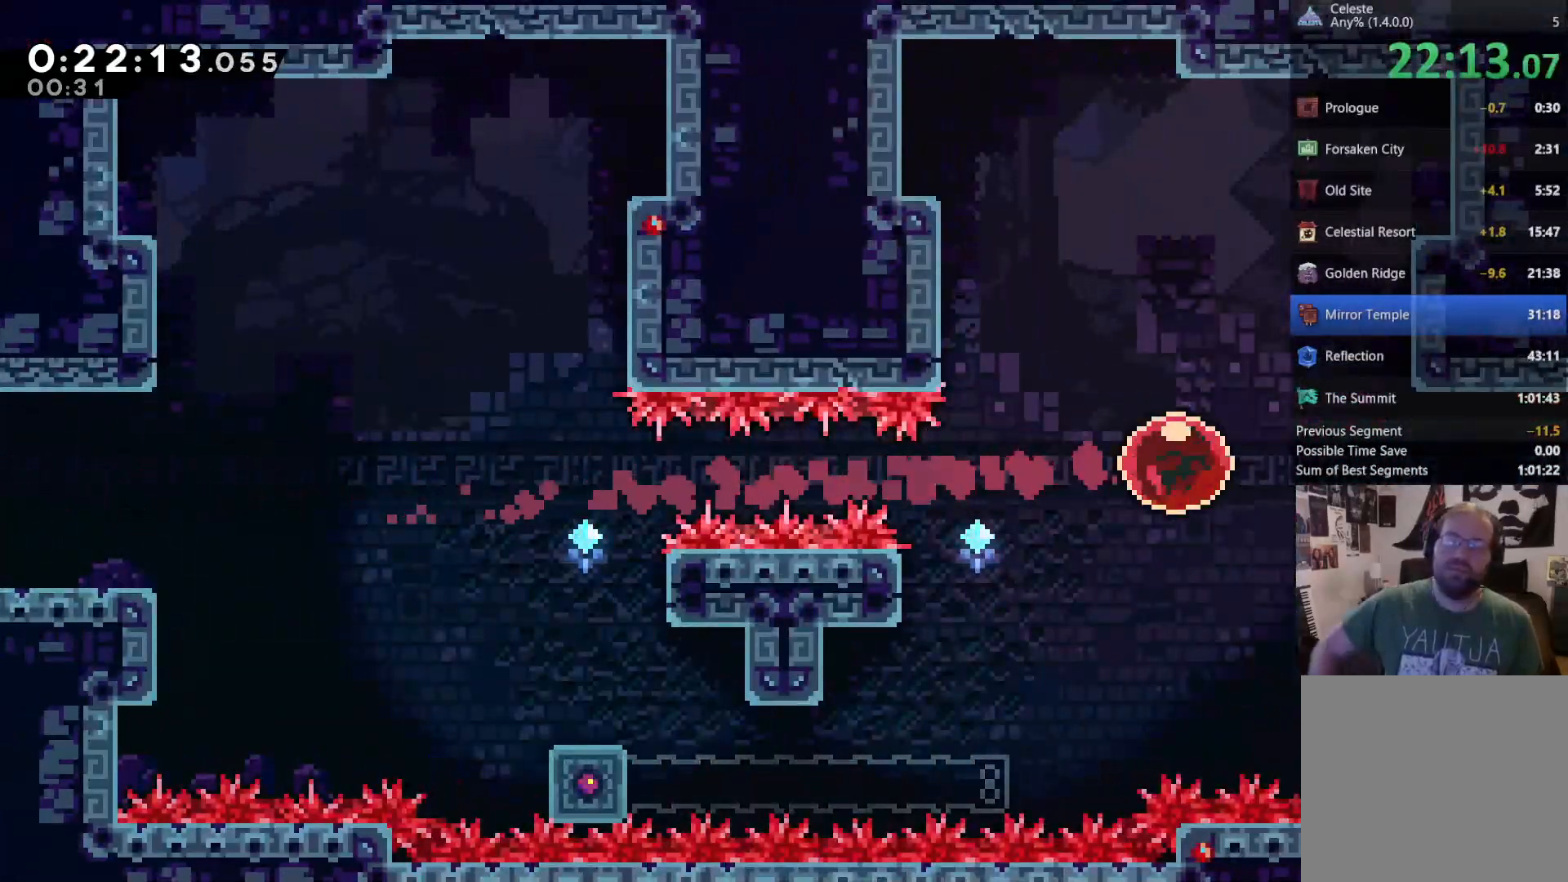
{"dt_ms": 500, "buttons": [], "left_stick": "center", "right_stick": "center", "events": []}
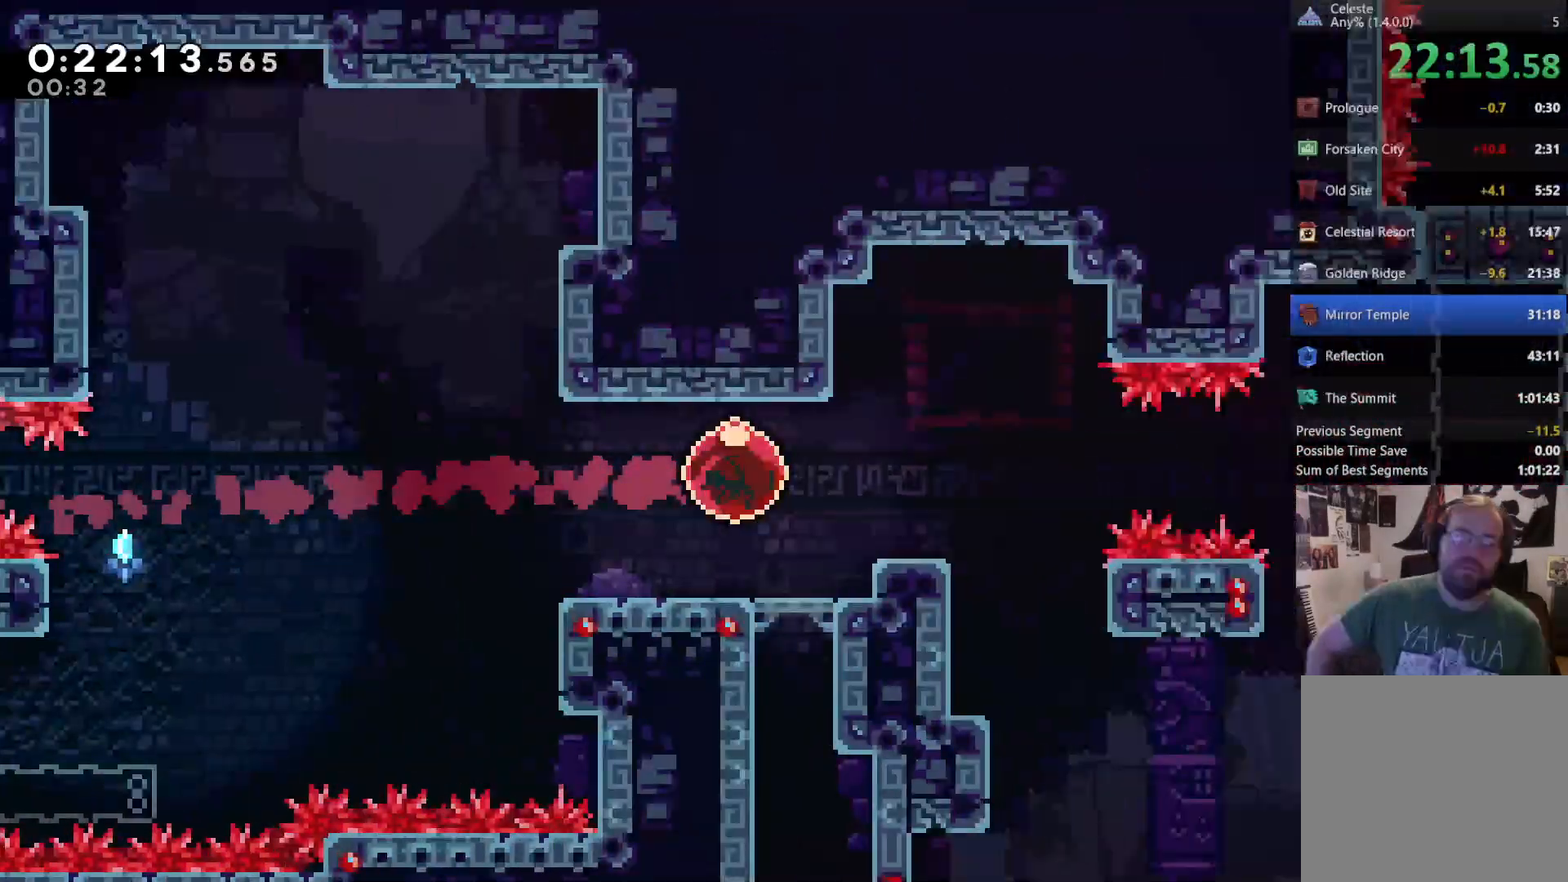
{"dt_ms": 1000, "buttons": [], "left_stick": "center", "right_stick": "center"}
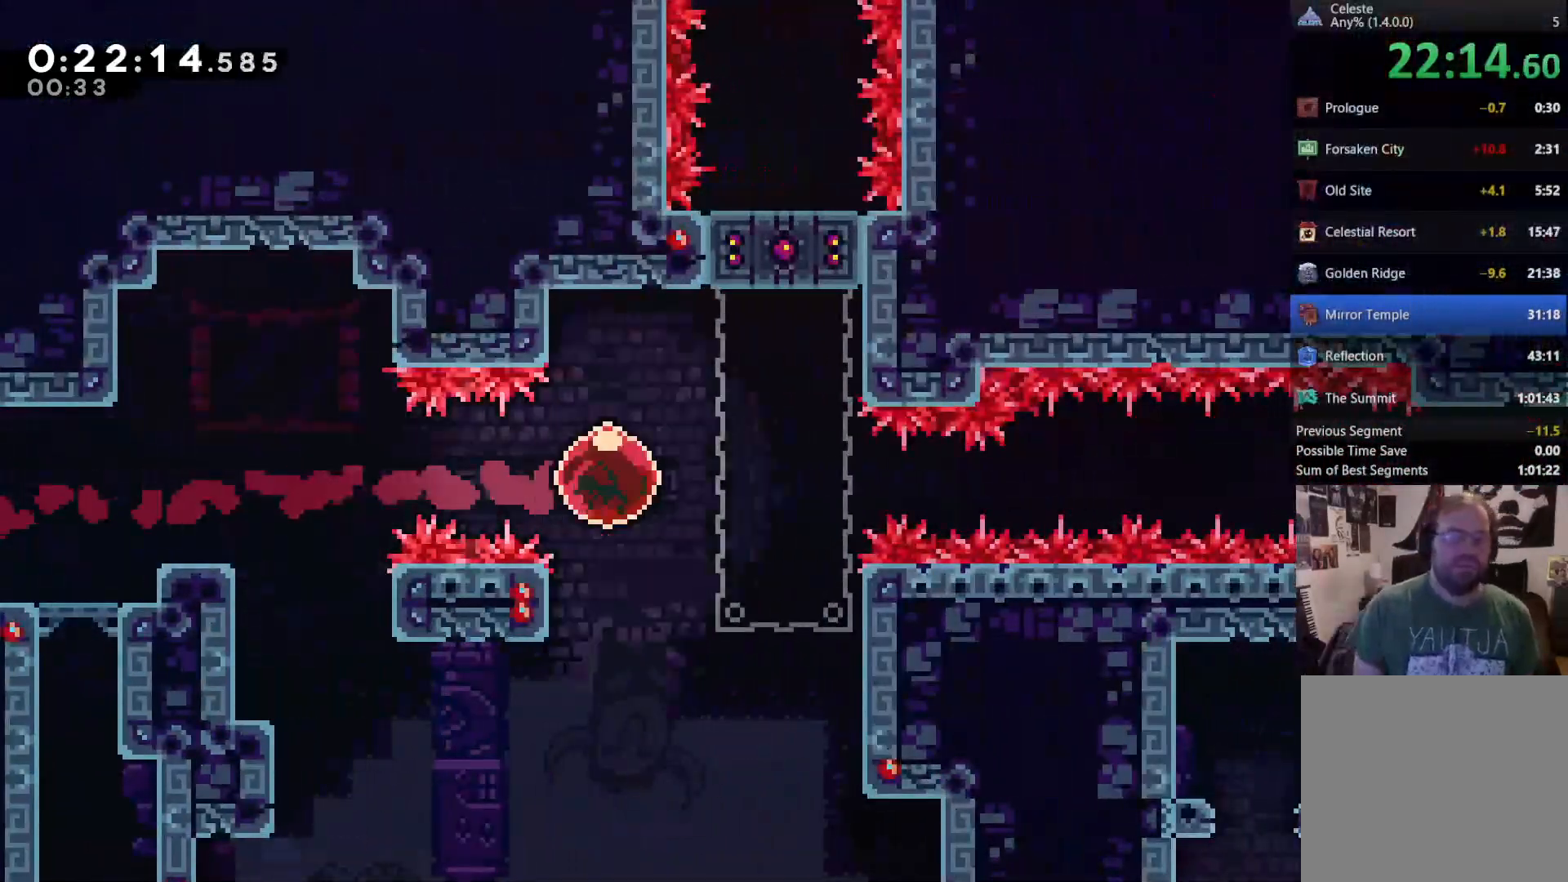
{"dt_ms": 500, "buttons": [], "left_stick": "center", "right_stick": "center", "events": []}
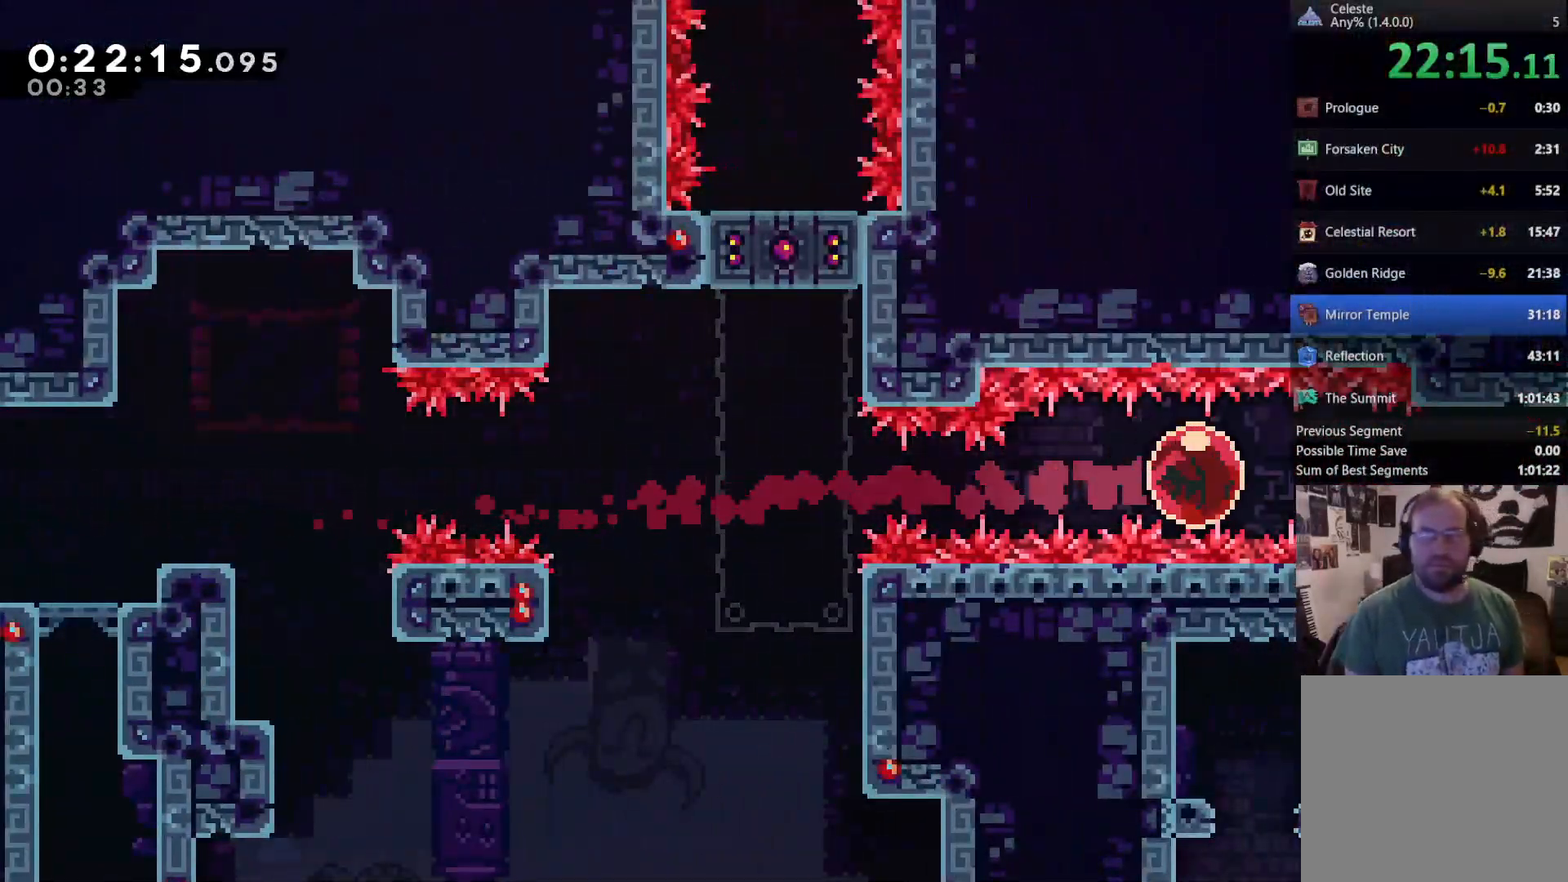
{"dt_ms": 500, "buttons": [], "left_stick": "center", "right_stick": "center", "events": []}